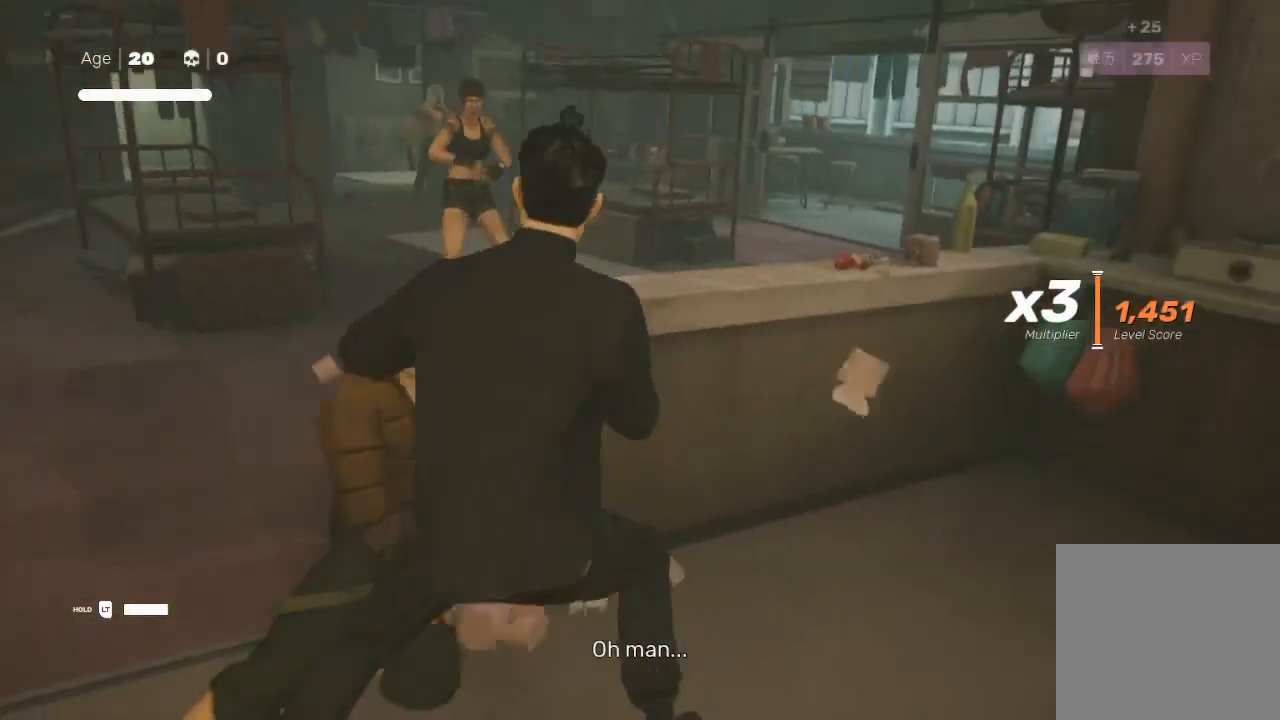
Gameplay with a controller (Xbox layout); each line is a JSON object with the inputs held at the frame after it. "events" lists button and stick changes between this image and that frame as [ms after this image, input, new state], when the widget could be followed in between.
{"buttons": ["R2"], "left_stick": "up-left", "right_stick": "center", "events": []}
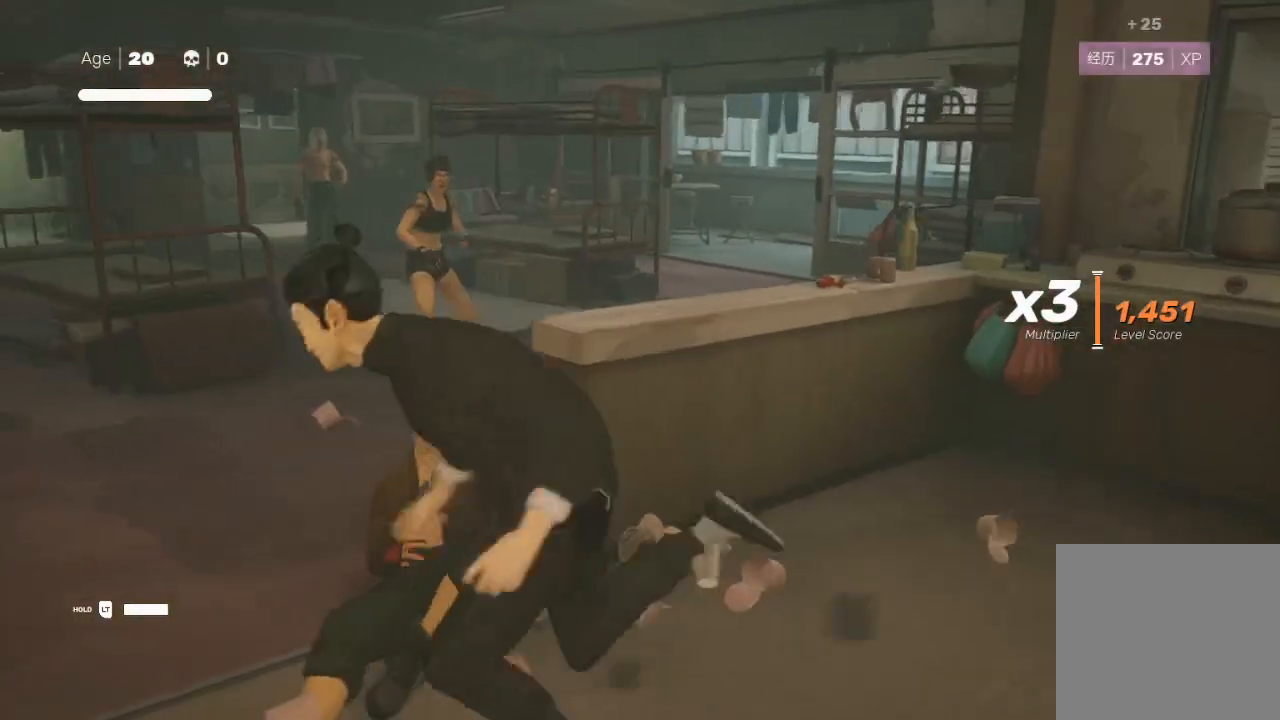
{"buttons": ["R2"], "left_stick": "center", "right_stick": "center", "events": [[367, "left_stick", "up"], [500, "left_stick", "center"]]}
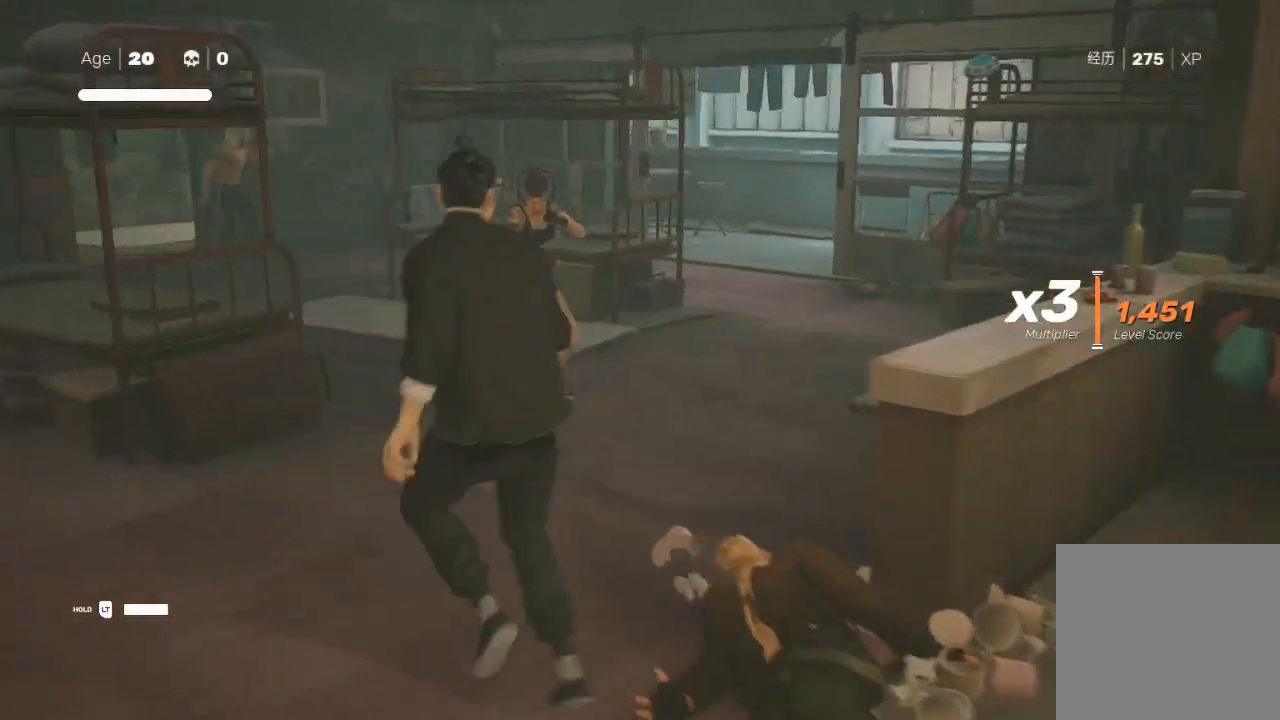
{"buttons": [], "left_stick": "center", "right_stick": "center", "events": [[33, "R2", "up"], [67, "left_stick", "up"], [200, "Y", "down"], [300, "Y", "up"], [433, "left_stick", "center"]]}
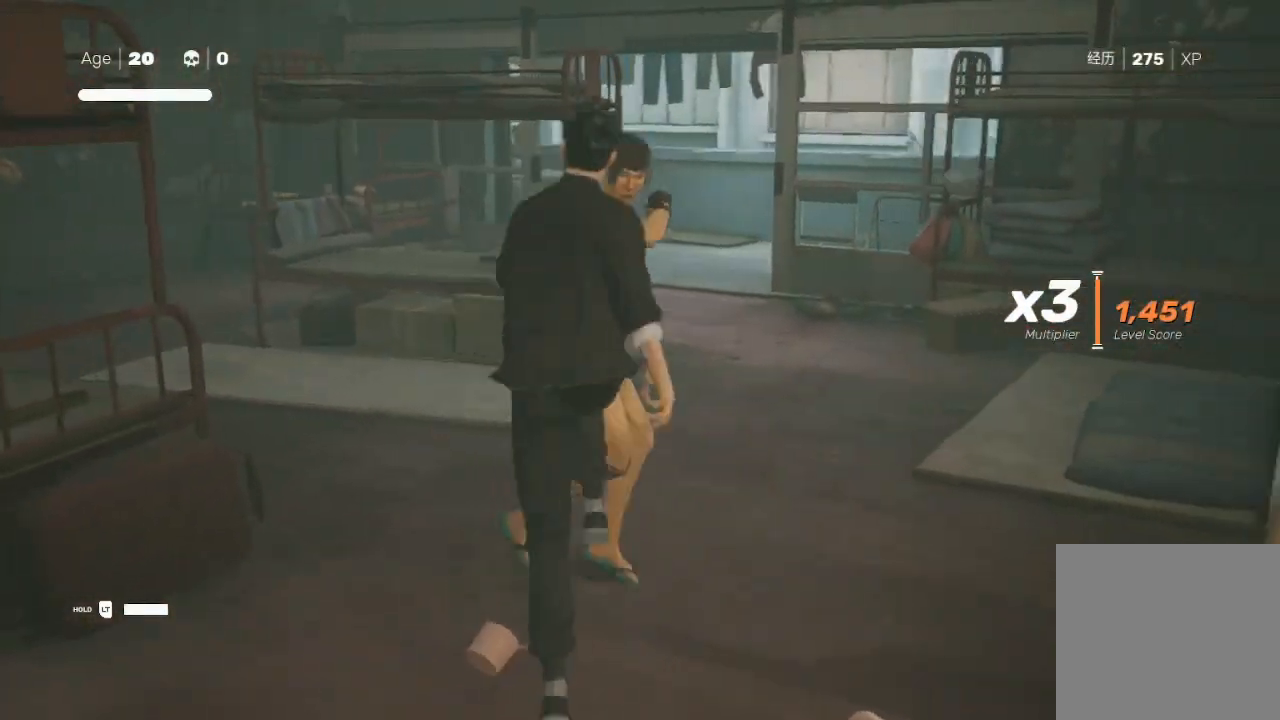
{"buttons": [], "left_stick": "down-left", "right_stick": "center", "events": [[33, "left_stick", "up"], [200, "left_stick", "center"], [267, "left_stick", "up"], [300, "X", "down"], [400, "X", "up"], [467, "left_stick", "down-left"]]}
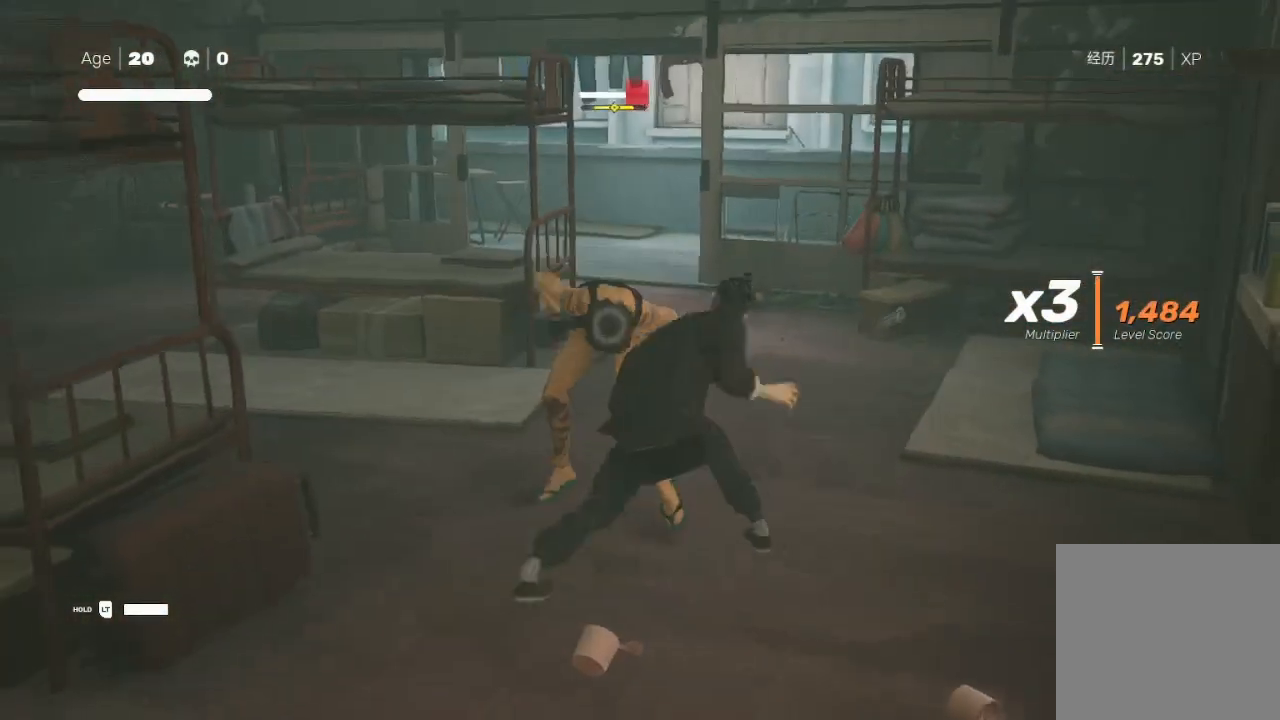
{"buttons": ["X"], "left_stick": "left", "right_stick": "center", "events": [[33, "X", "down"], [67, "left_stick", "up"], [133, "X", "up"], [200, "X", "down"], [233, "left_stick", "down-left"], [300, "X", "up"], [333, "X", "down"], [333, "left_stick", "up"], [433, "X", "up"], [467, "X", "down"], [467, "left_stick", "left"]]}
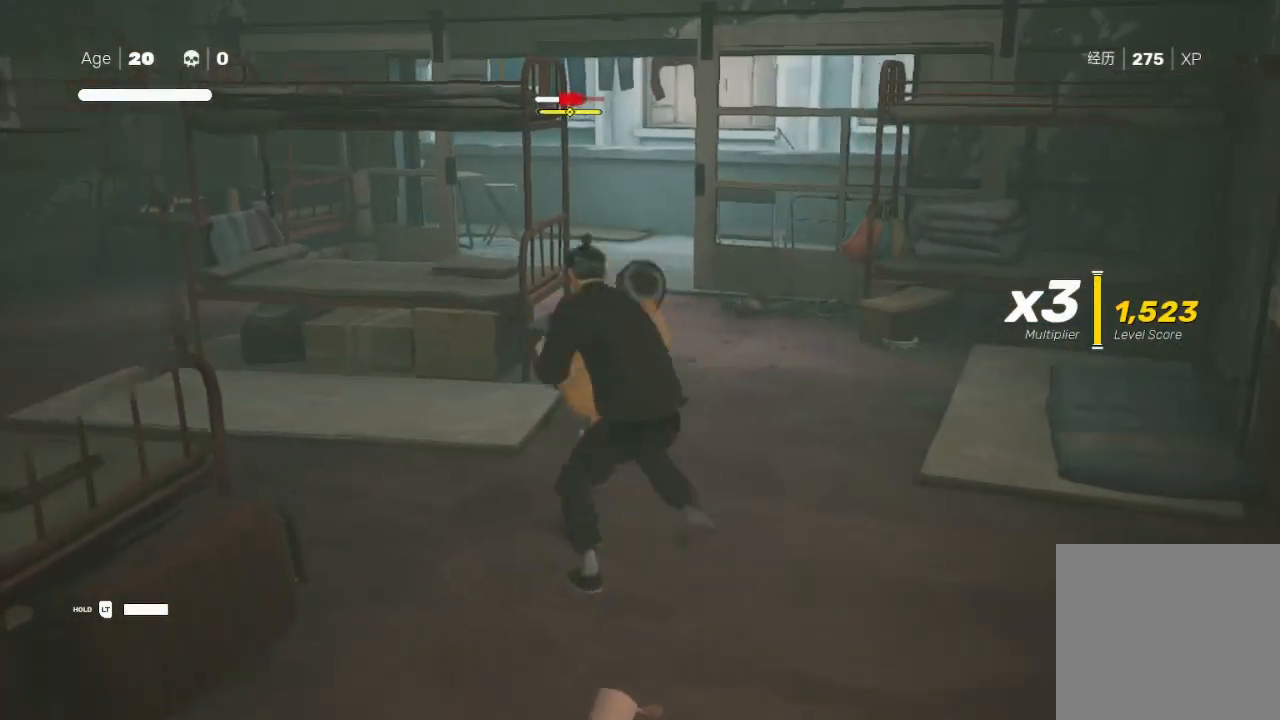
{"buttons": ["B", "Y"], "left_stick": "left", "right_stick": "center", "events": [[67, "X", "up"], [100, "left_stick", "up"], [133, "X", "down"], [200, "X", "up"], [200, "left_stick", "left"], [233, "X", "down"], [333, "X", "up"], [333, "left_stick", "up"], [433, "B", "down"], [433, "Y", "down"], [467, "left_stick", "left"]]}
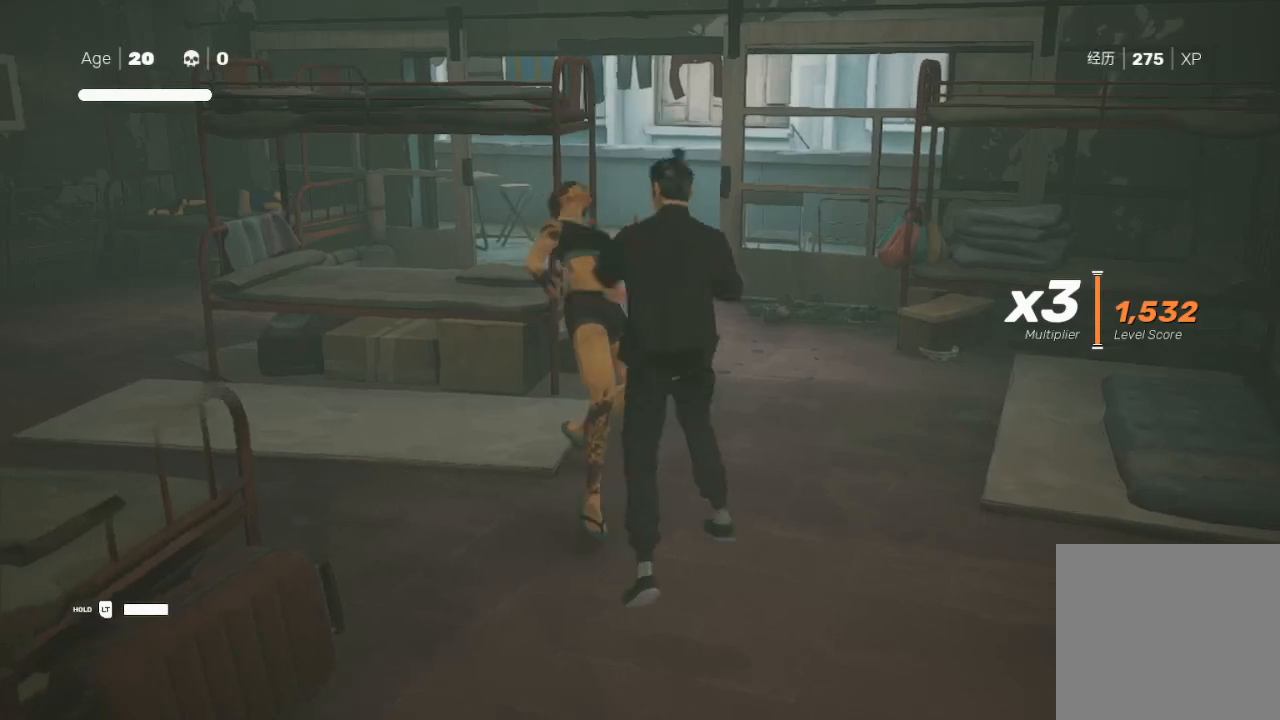
{"buttons": [], "left_stick": "center", "right_stick": "left", "events": [[67, "Y", "up"], [100, "B", "up"], [133, "B", "down"], [133, "Y", "down"], [200, "B", "up"], [200, "Y", "up"], [433, "left_stick", "center"], [433, "right_stick", "left"]]}
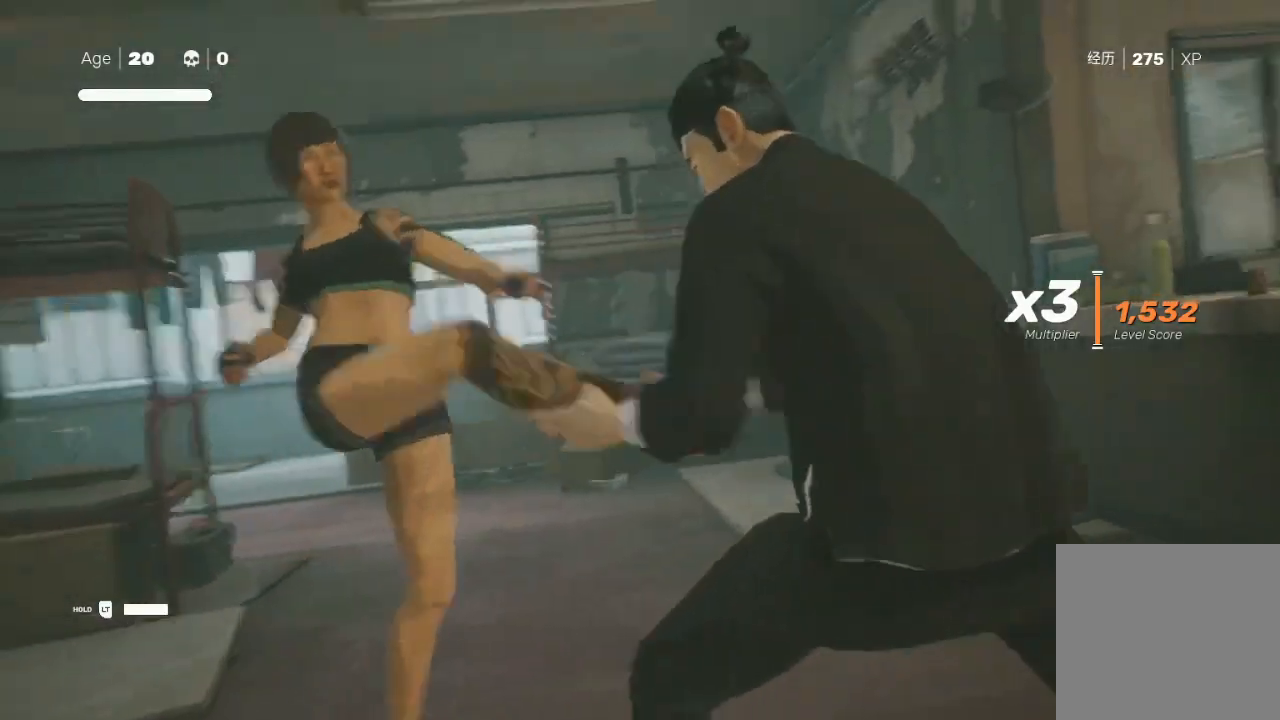
{"buttons": [], "left_stick": "center", "right_stick": "center", "events": [[400, "right_stick", "right"], [500, "right_stick", "center"]]}
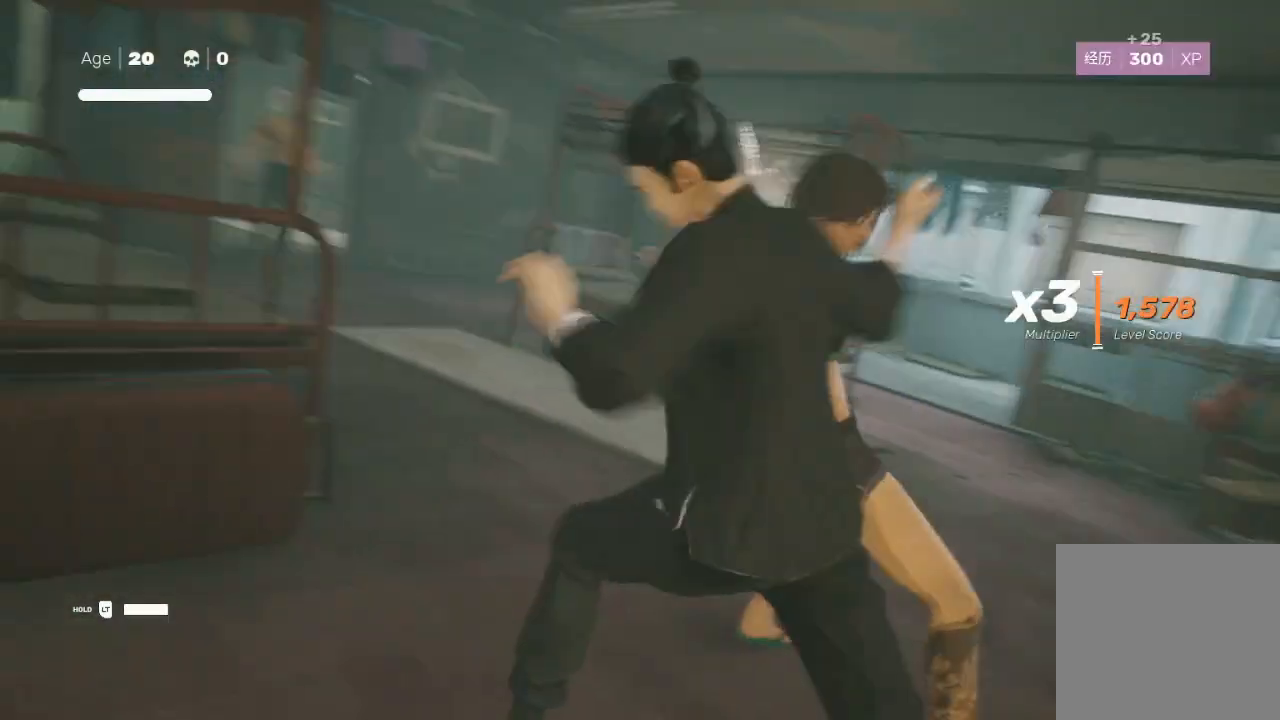
{"buttons": ["R2"], "left_stick": "up", "right_stick": "center", "events": [[200, "left_stick", "up"], [300, "R2", "down"]]}
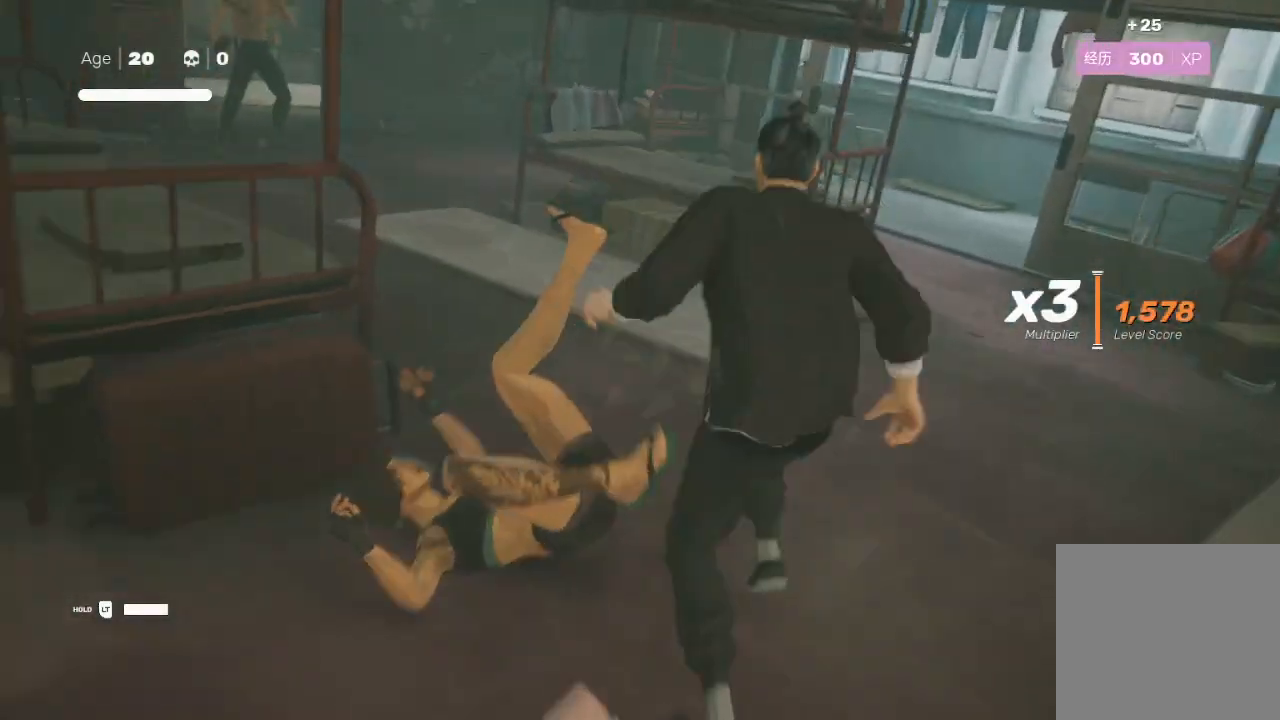
{"buttons": ["R2"], "left_stick": "up-left", "right_stick": "center", "events": [[167, "left_stick", "up-left"]]}
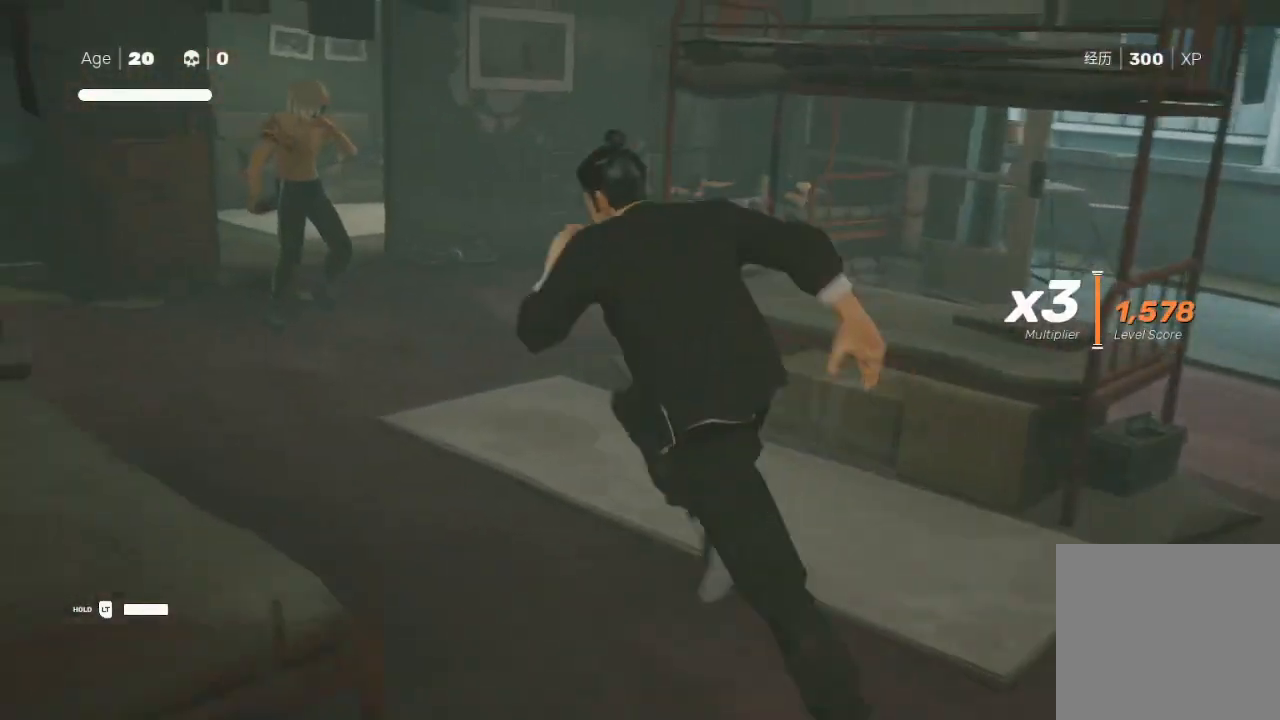
{"buttons": ["Y", "R2"], "left_stick": "up-left", "right_stick": "center", "events": [[333, "Y", "down"]]}
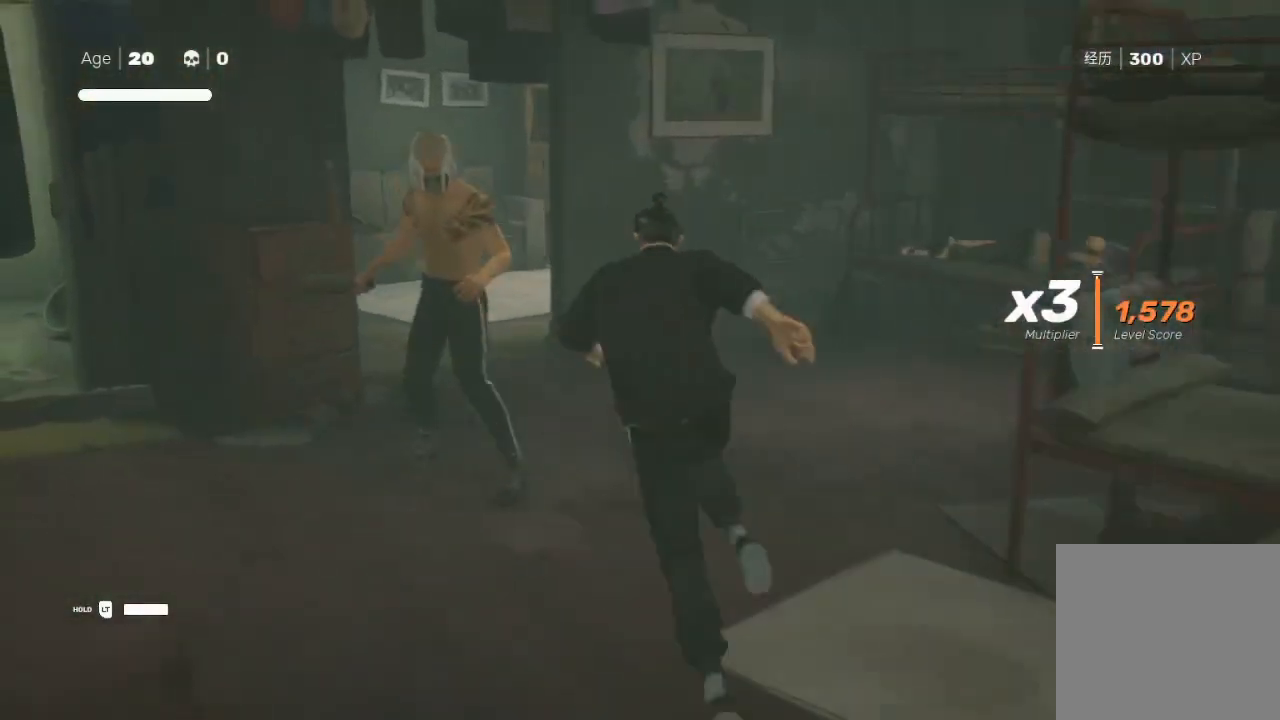
{"buttons": ["Y", "R2"], "left_stick": "center", "right_stick": "center", "events": [[433, "left_stick", "center"]]}
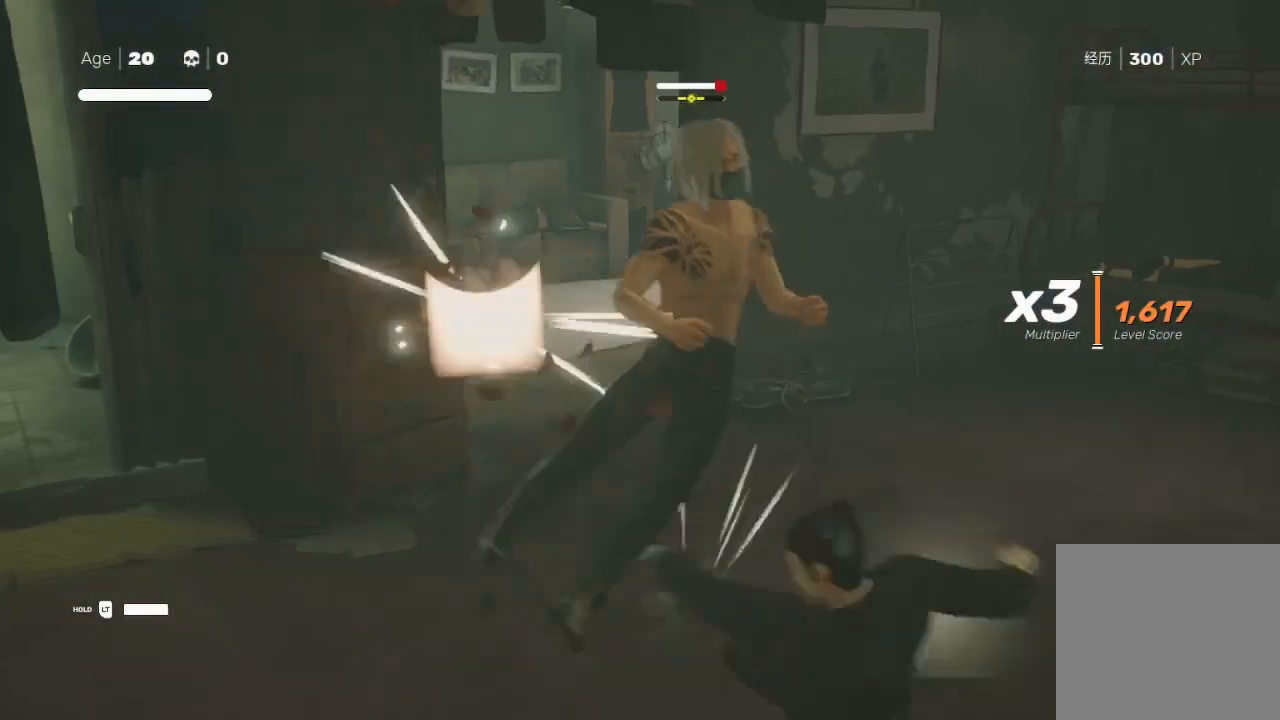
{"buttons": ["B"], "left_stick": "center", "right_stick": "center", "events": [[33, "Y", "up"], [67, "R2", "up"], [400, "B", "down"]]}
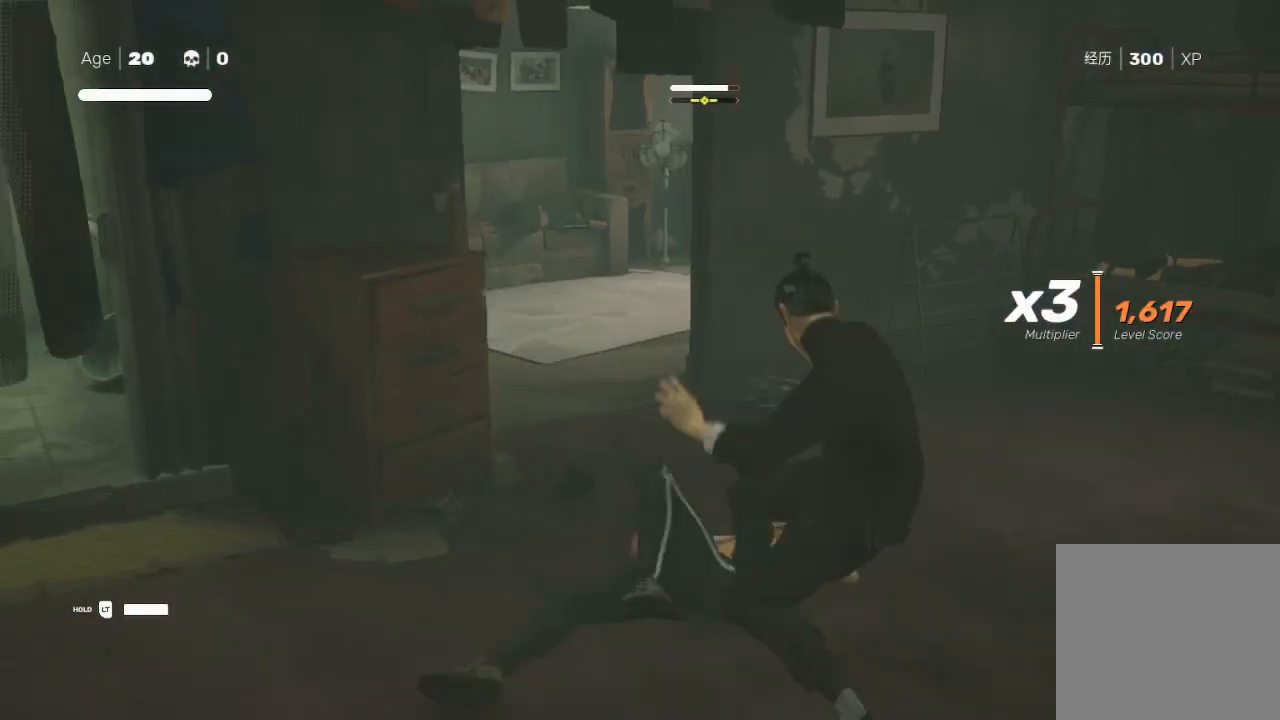
{"buttons": ["B"], "left_stick": "center", "right_stick": "center", "events": []}
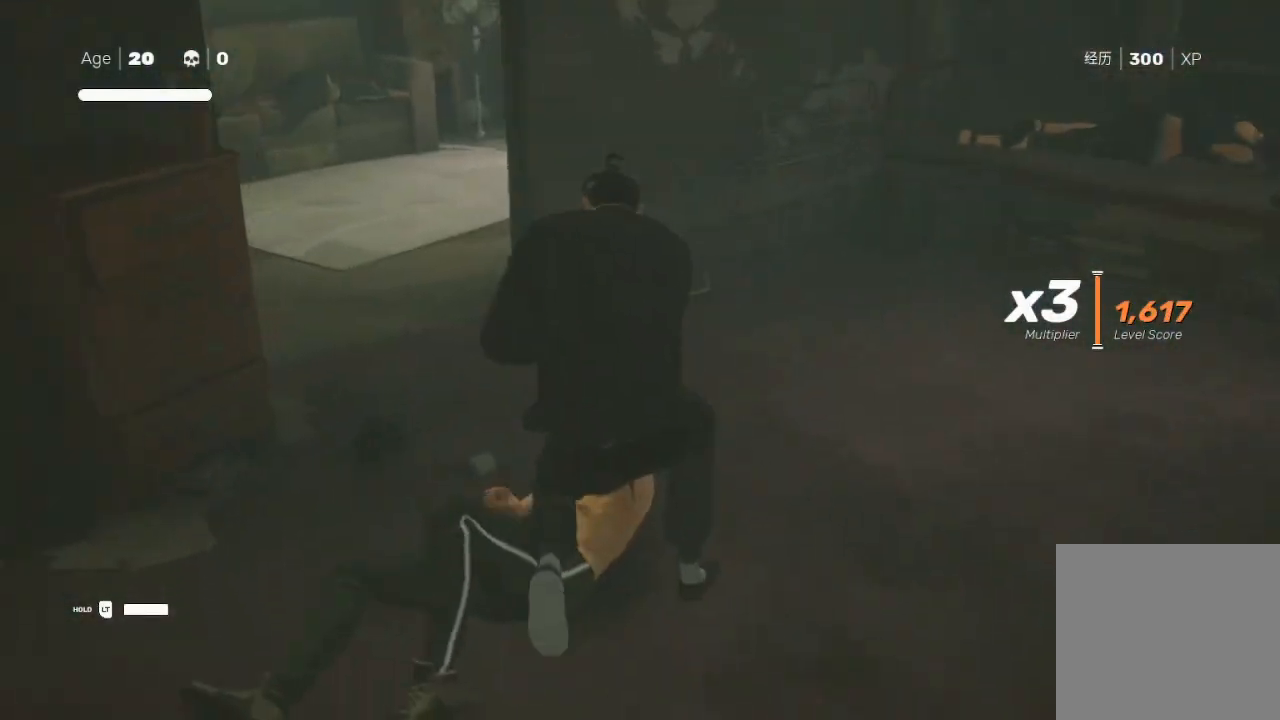
{"buttons": [], "left_stick": "center", "right_stick": "center", "events": [[467, "B", "up"]]}
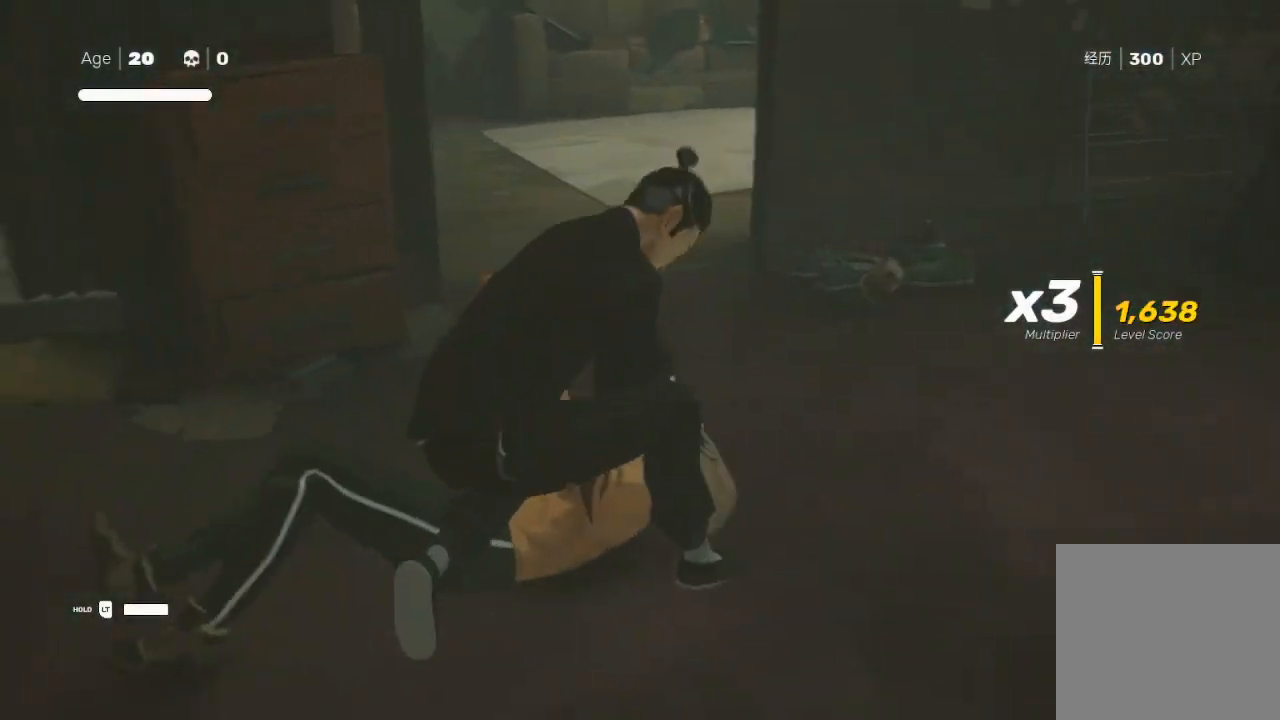
{"buttons": [], "left_stick": "center", "right_stick": "center", "events": []}
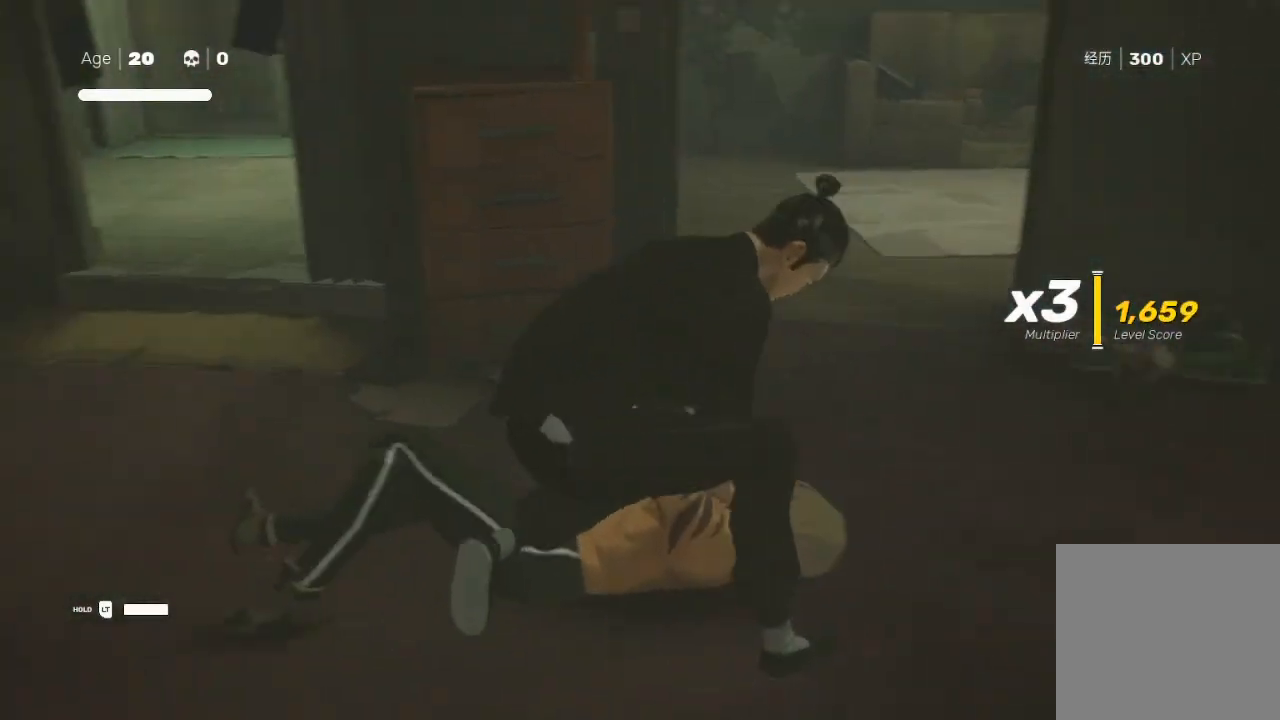
{"buttons": [], "left_stick": "center", "right_stick": "center", "events": []}
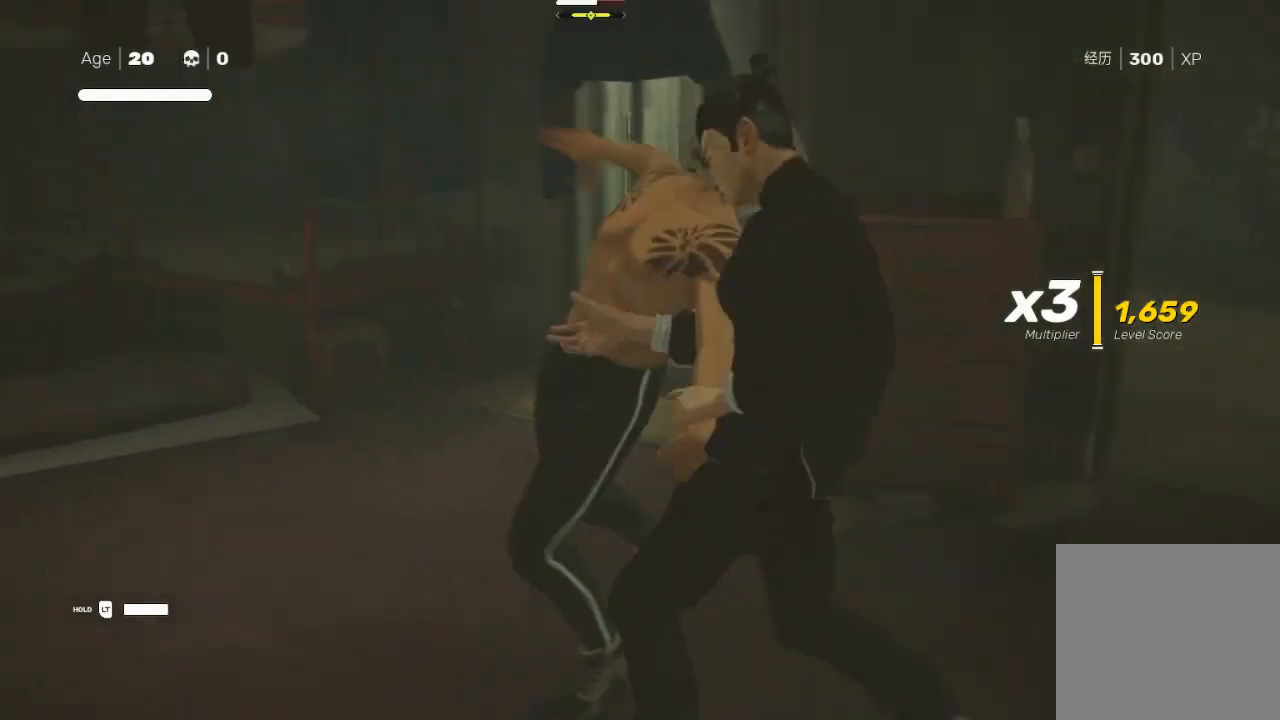
{"buttons": ["Y"], "left_stick": "up", "right_stick": "center", "events": [[200, "left_stick", "up"], [433, "Y", "down"]]}
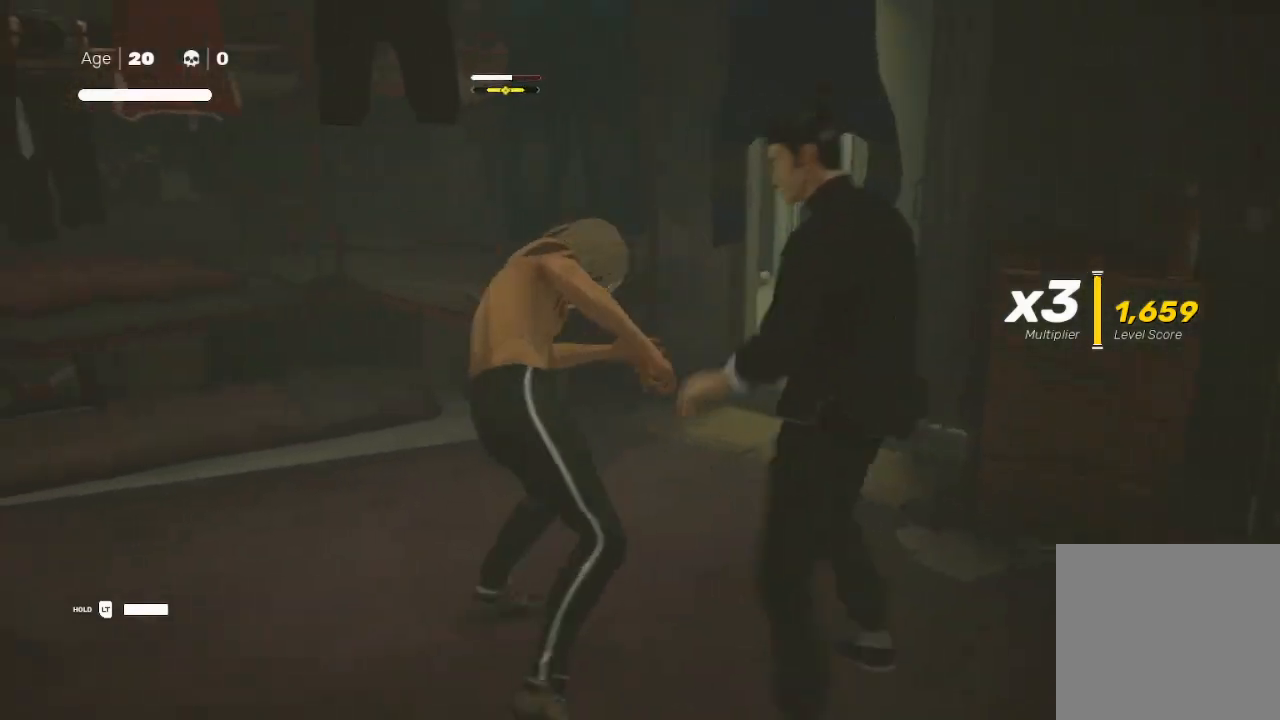
{"buttons": [], "left_stick": "down", "right_stick": "center", "events": [[33, "left_stick", "center"], [67, "Y", "up"], [133, "left_stick", "up"], [333, "left_stick", "down"]]}
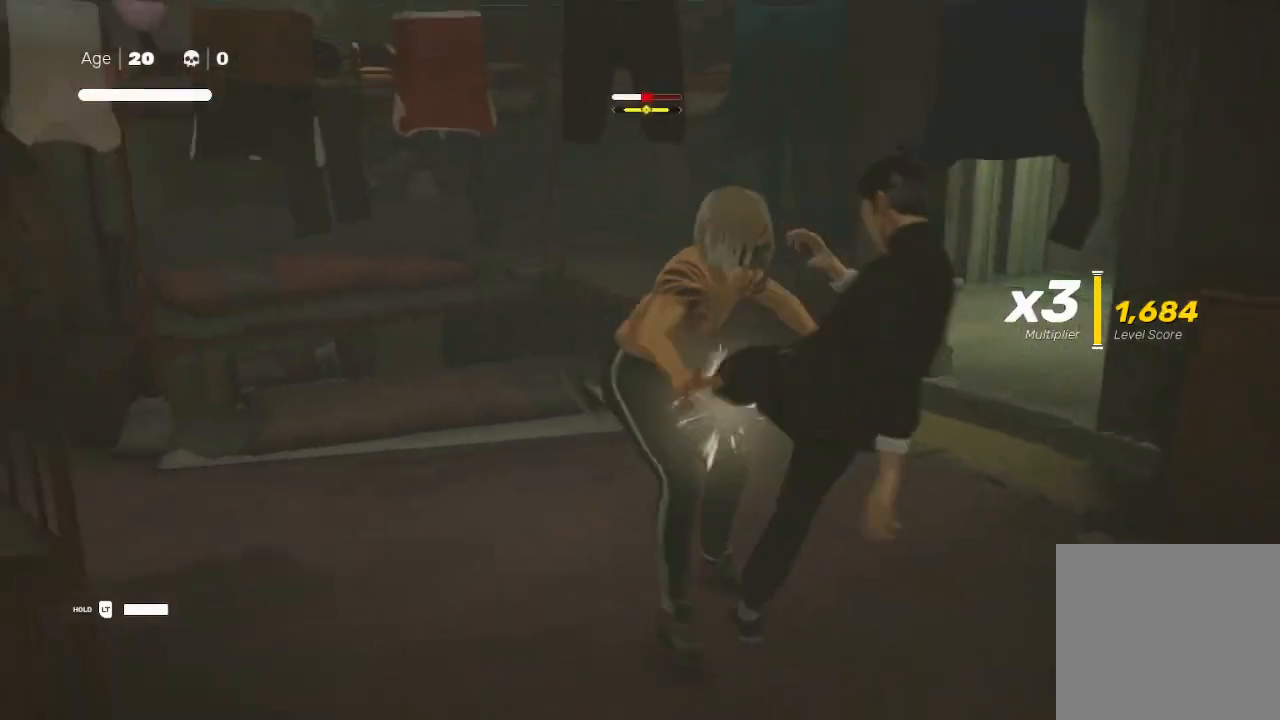
{"buttons": ["X"], "left_stick": "down", "right_stick": "center", "events": [[67, "X", "down"], [100, "L3", "down"], [100, "left_stick", "left"], [167, "L3", "up"], [200, "X", "up"], [300, "L3", "down"], [300, "X", "down"], [367, "L3", "up"], [400, "left_stick", "down"], [433, "X", "up"], [500, "X", "down"]]}
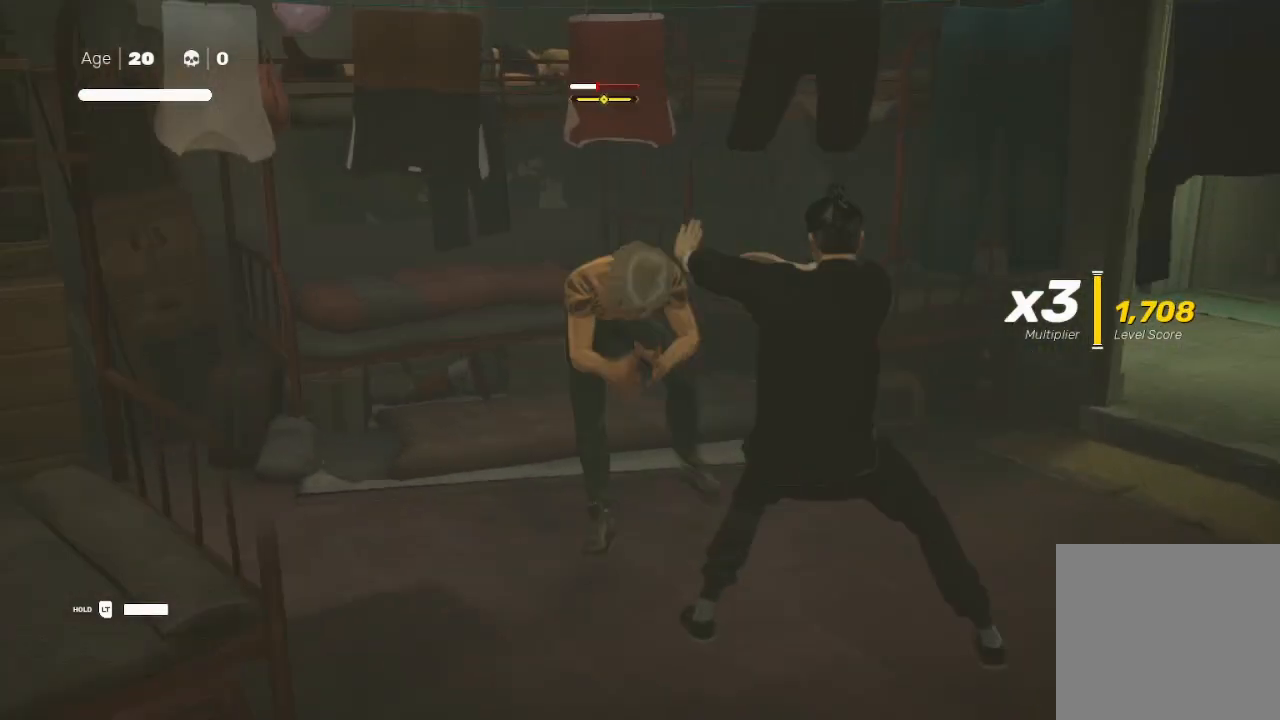
{"buttons": [], "left_stick": "up-left", "right_stick": "center", "events": [[33, "left_stick", "down-left"], [100, "X", "up"], [133, "left_stick", "up-right"], [233, "Y", "down"], [233, "left_stick", "up-left"], [300, "left_stick", "down-left"], [333, "Y", "up"], [367, "Y", "down"], [367, "left_stick", "down-right"], [433, "left_stick", "up-right"], [467, "Y", "up"], [500, "left_stick", "up-left"]]}
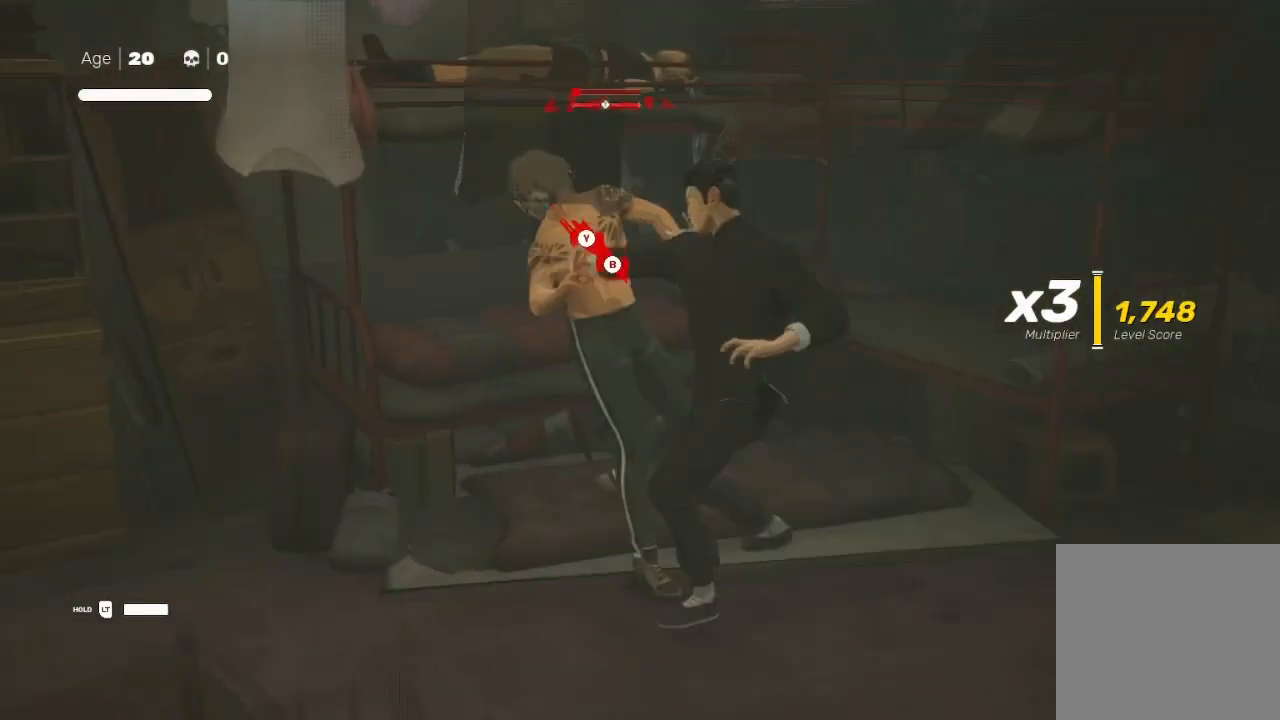
{"buttons": [], "left_stick": "down-left", "right_stick": "center", "events": [[33, "Y", "down"], [67, "left_stick", "down-left"], [133, "Y", "up"], [167, "left_stick", "center"], [200, "B", "down"], [200, "Y", "down"], [267, "Y", "up"], [267, "left_stick", "left"], [300, "B", "up"], [333, "B", "down"], [367, "Y", "down"], [400, "B", "up"], [433, "Y", "up"], [467, "left_stick", "down-left"]]}
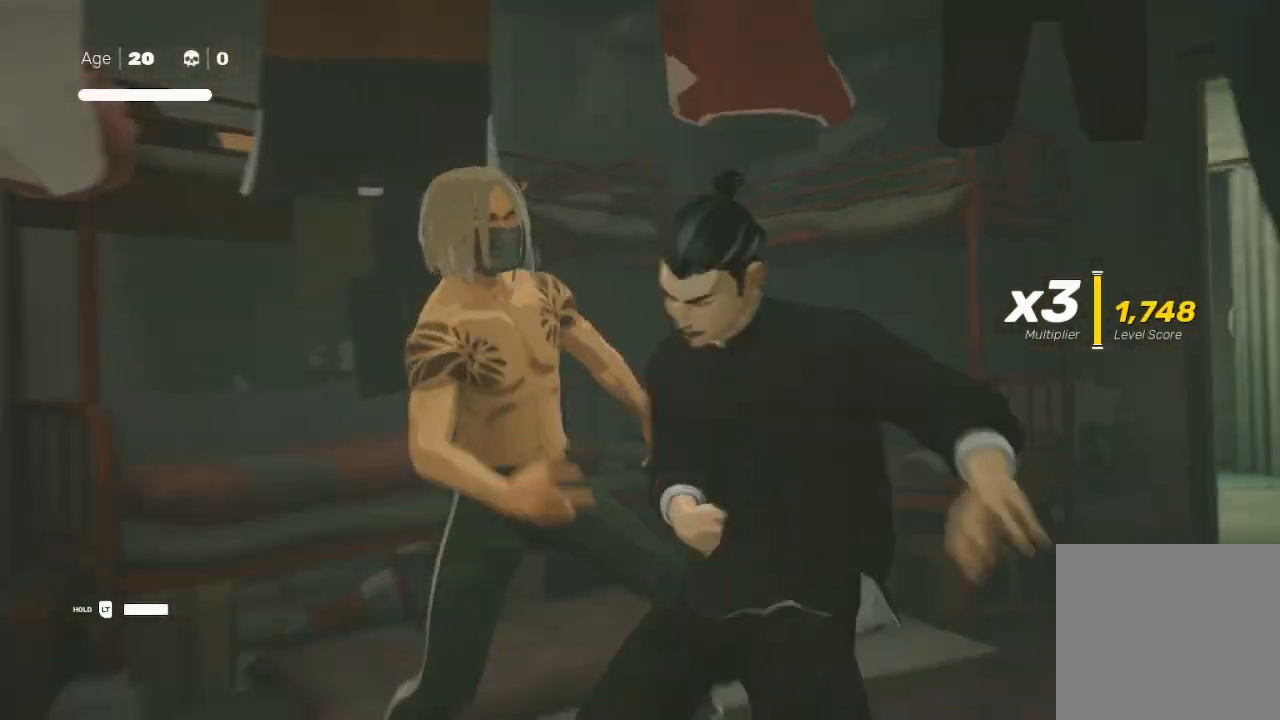
{"buttons": [], "left_stick": "center", "right_stick": "left", "events": [[133, "left_stick", "center"], [233, "right_stick", "left"]]}
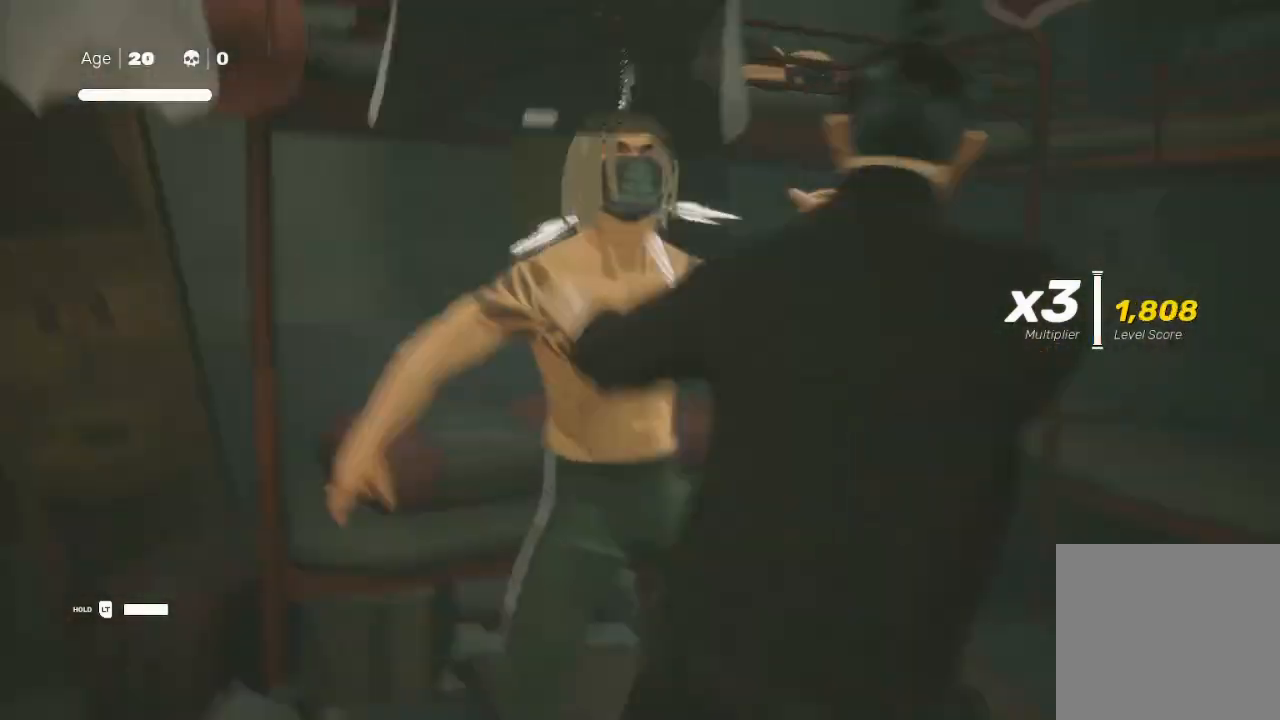
{"buttons": ["R2"], "left_stick": "up", "right_stick": "left", "events": [[133, "left_stick", "up-left"], [200, "R2", "down"], [500, "left_stick", "up"]]}
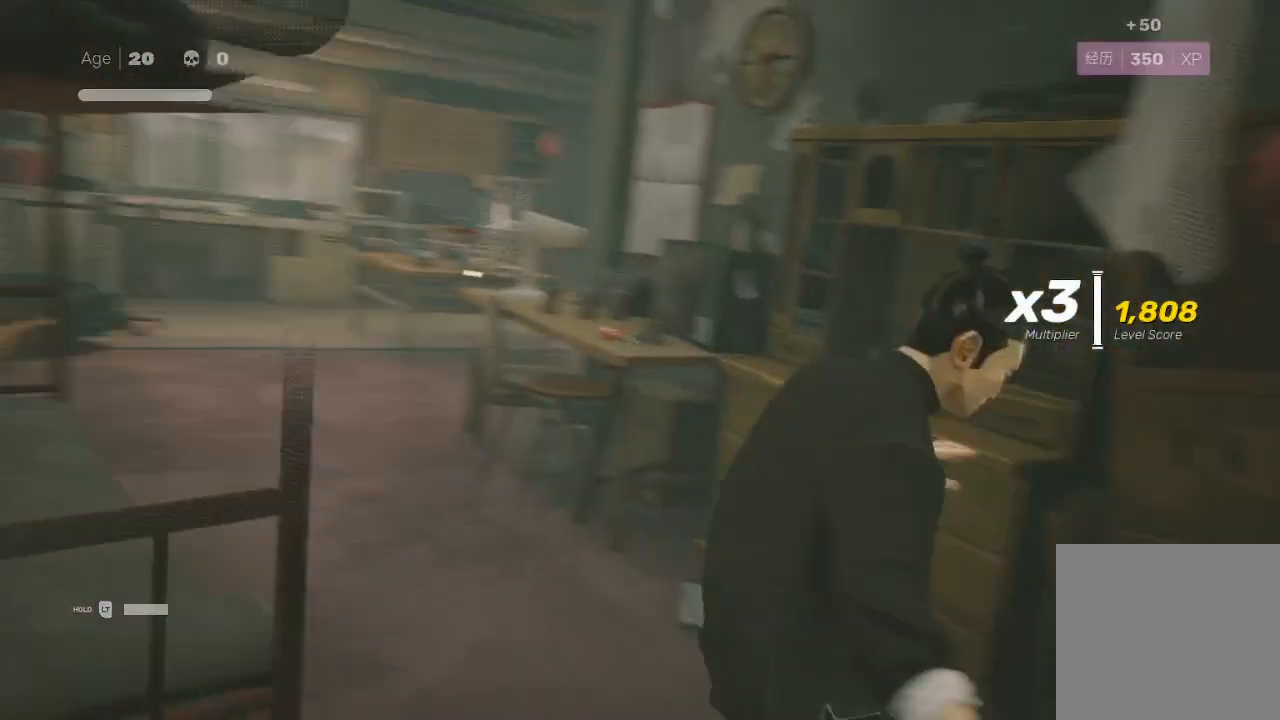
{"buttons": ["R2"], "left_stick": "up", "right_stick": "center", "events": [[300, "right_stick", "center"]]}
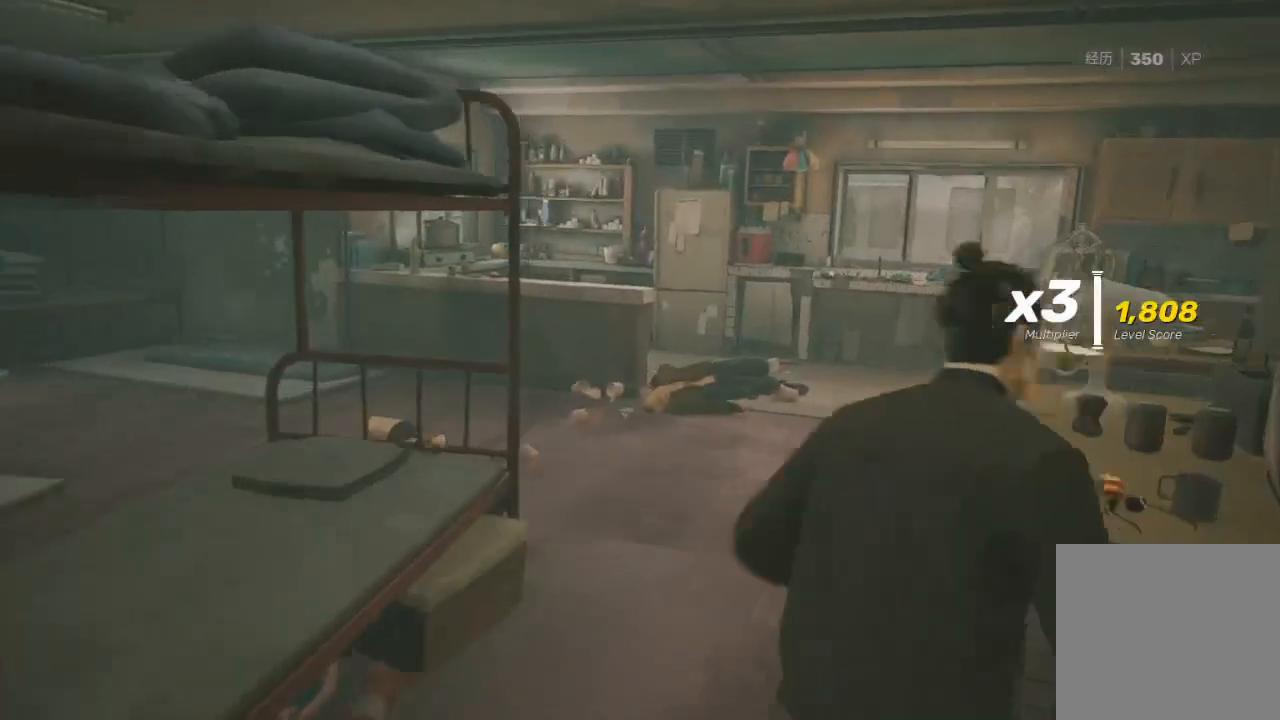
{"buttons": ["R2"], "left_stick": "up-left", "right_stick": "center", "events": [[200, "left_stick", "up-left"]]}
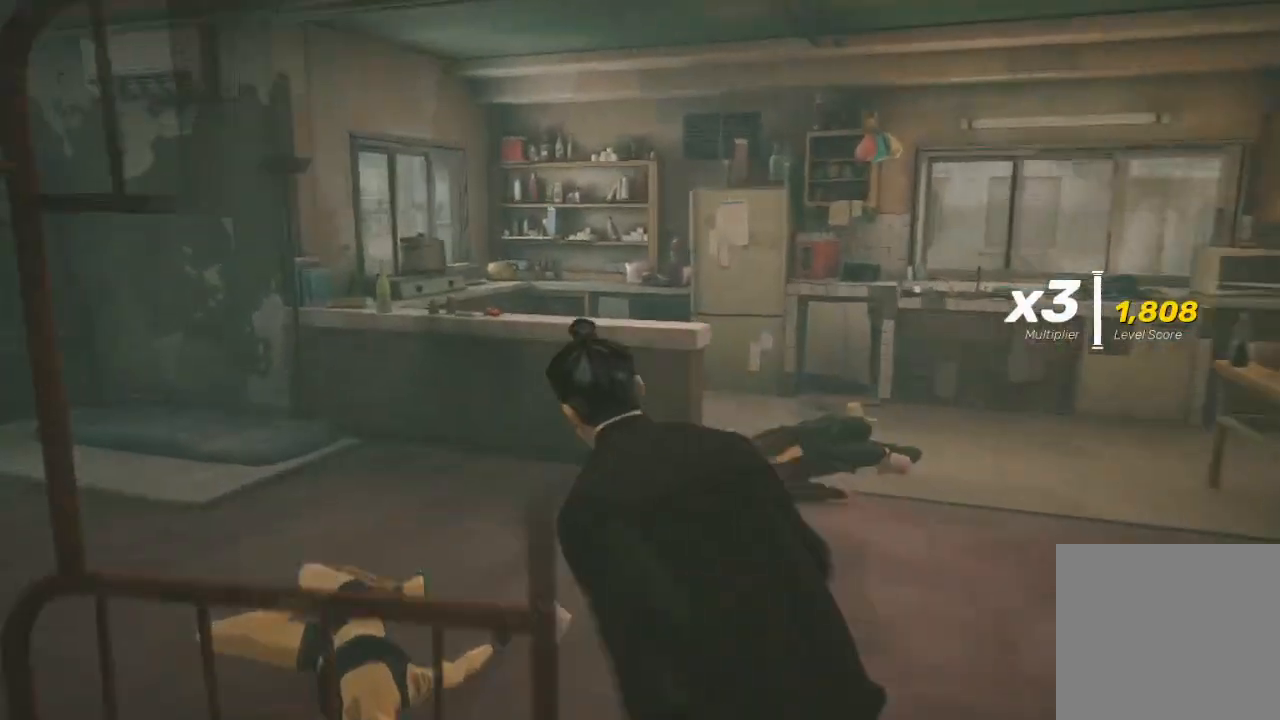
{"buttons": ["R2"], "left_stick": "up-left", "right_stick": "center", "events": [[200, "right_stick", "right"], [467, "right_stick", "center"]]}
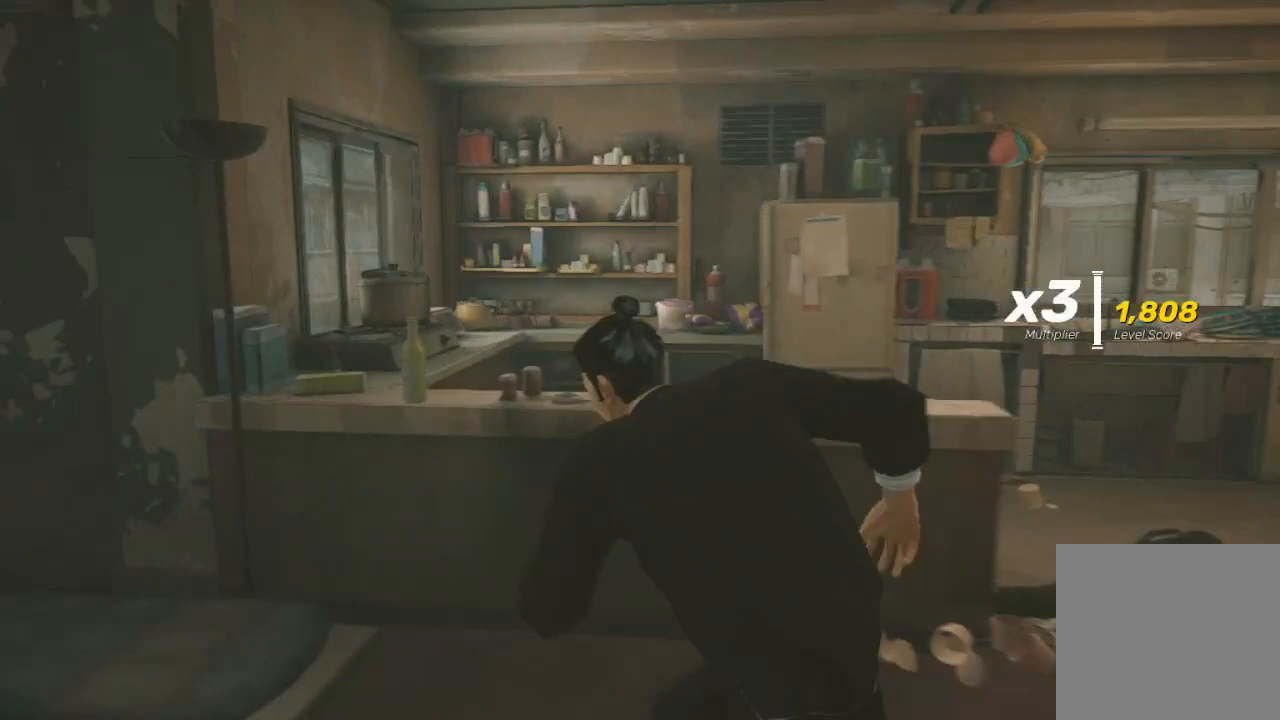
{"buttons": ["R2"], "left_stick": "up-right", "right_stick": "right", "events": [[100, "left_stick", "up-right"], [167, "B", "down"], [300, "B", "up"], [400, "right_stick", "right"]]}
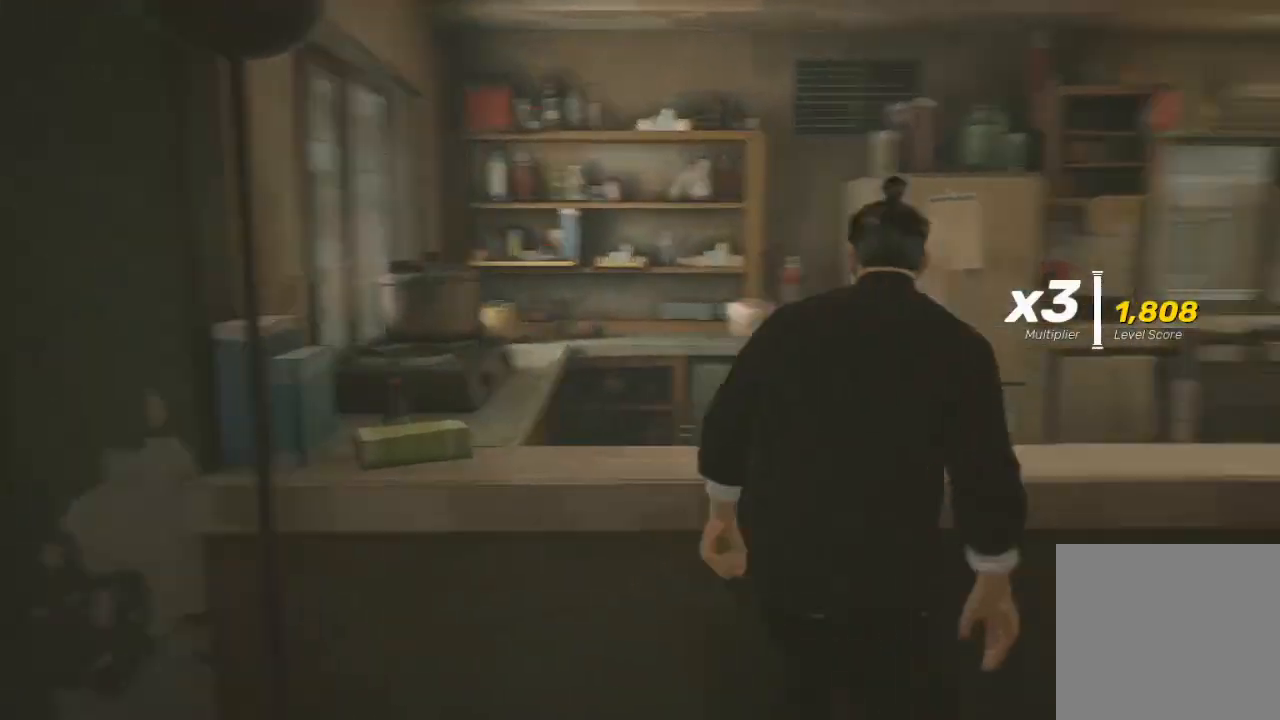
{"buttons": ["R2"], "left_stick": "up", "right_stick": "right", "events": [[333, "left_stick", "up"]]}